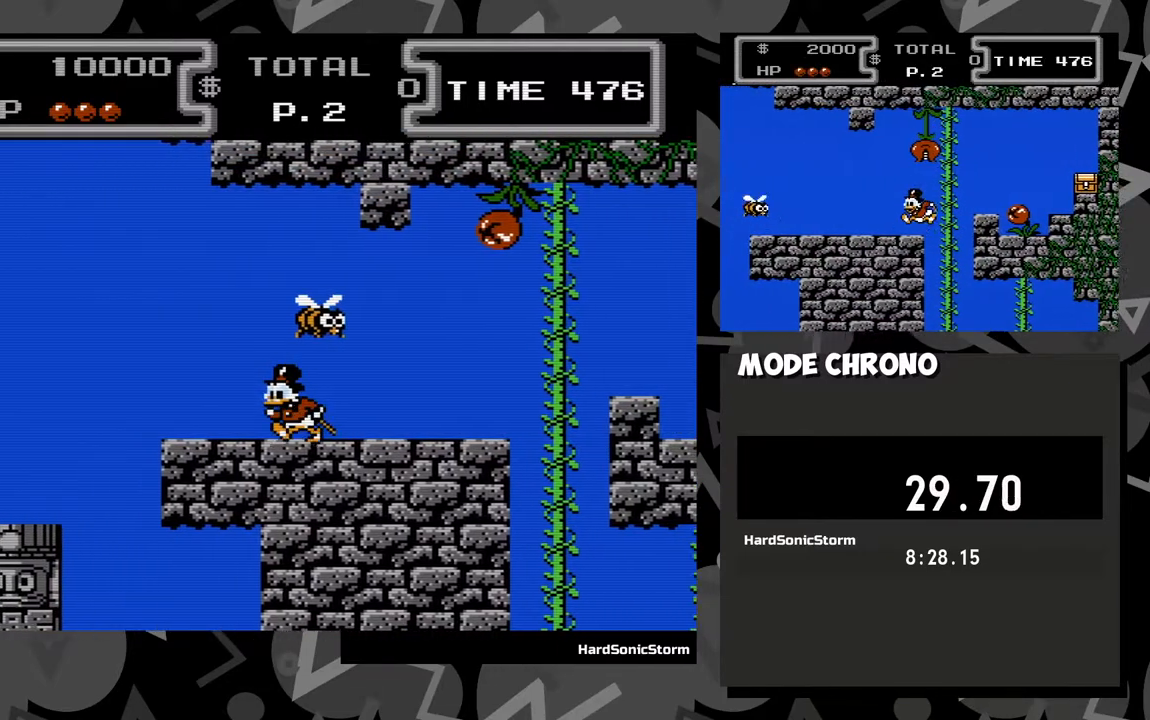
Gameplay with a controller (Xbox layout); each line is a JSON object with the inputs held at the frame after it. "events" lists button and stick changes between this image and that frame as [ms after this image, input, new state], when the widget could be followed in between. Not read: L3 R3 left_stick right_stick.
{"buttons": ["DPAD_LEFT"], "events": []}
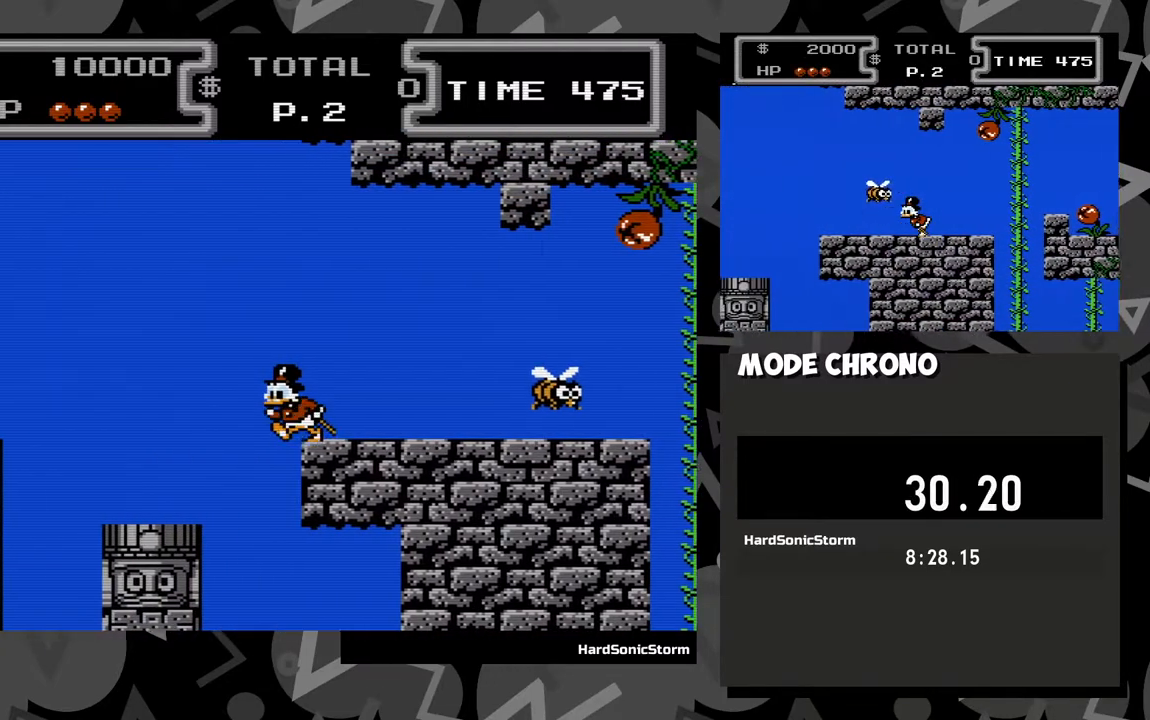
{"buttons": ["DPAD_LEFT"], "events": []}
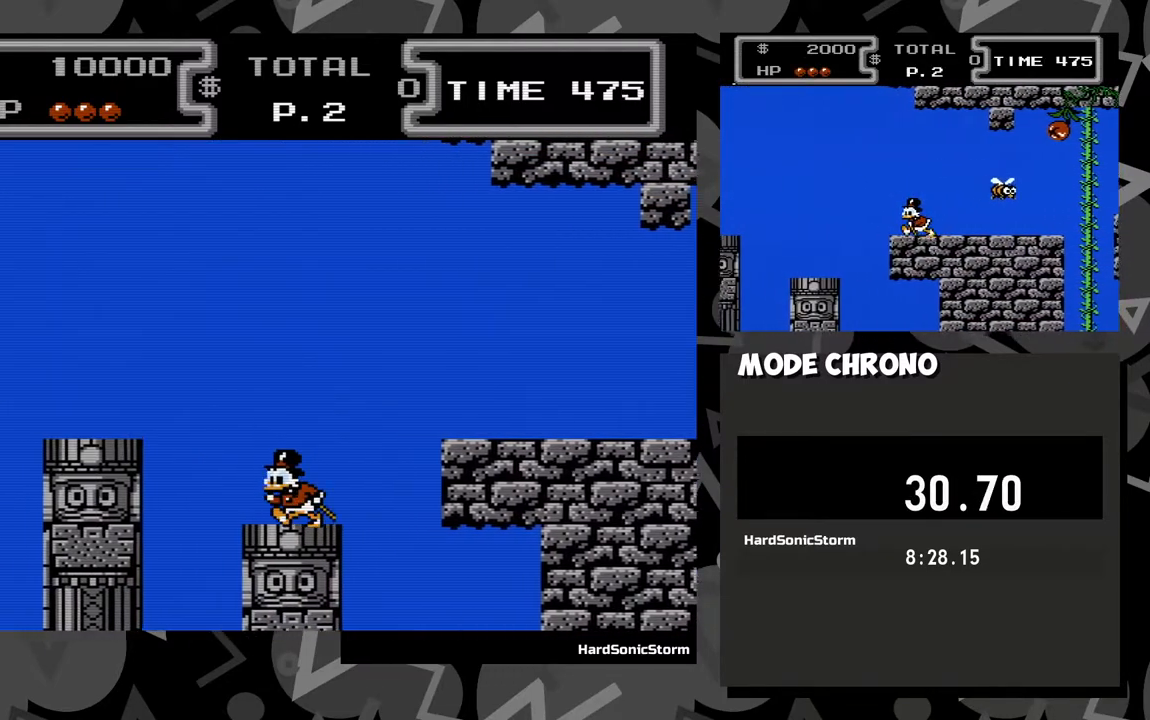
{"buttons": ["A", "DPAD_LEFT"], "events": [[200, "A", "down"]]}
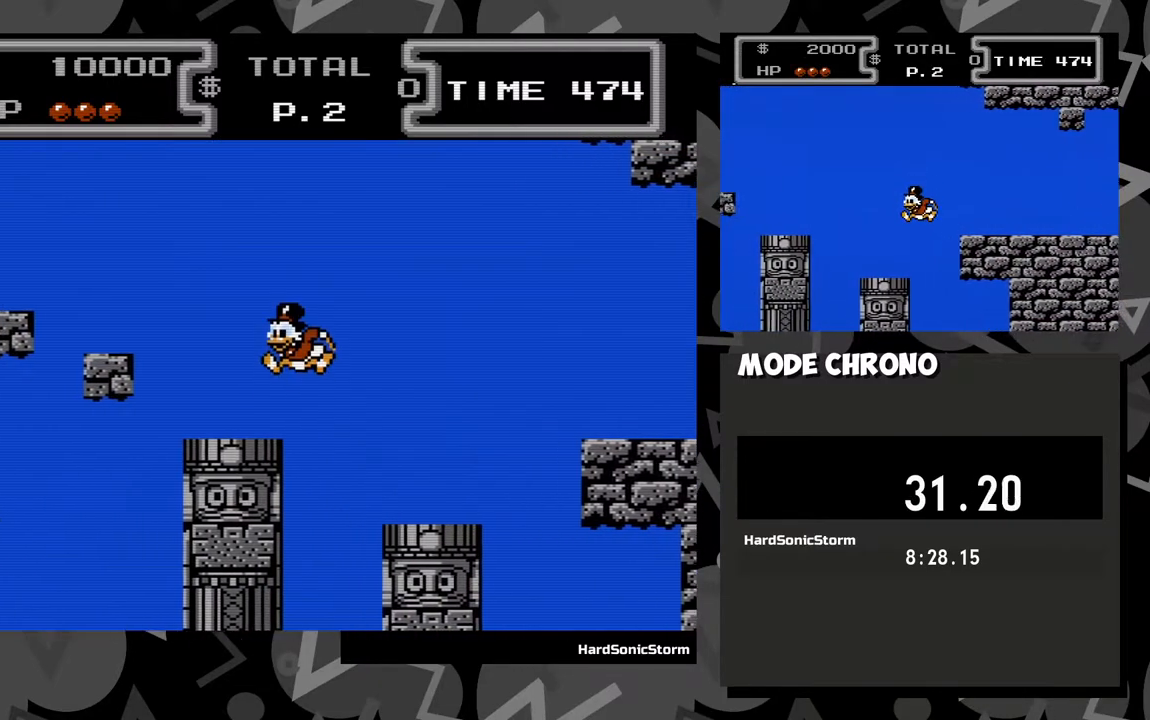
{"buttons": ["X", "DPAD_DOWN", "DPAD_LEFT"], "events": [[150, "DPAD_DOWN", "down"], [250, "X", "down"], [300, "A", "up"]]}
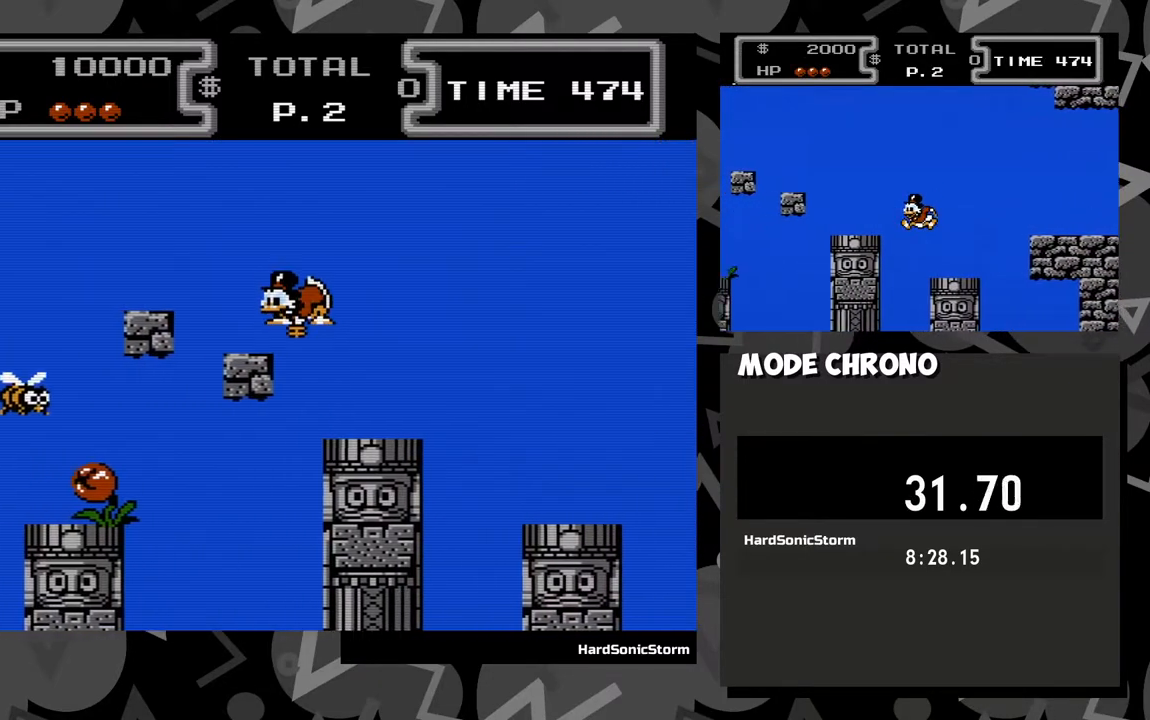
{"buttons": ["X", "DPAD_DOWN", "DPAD_LEFT"], "events": []}
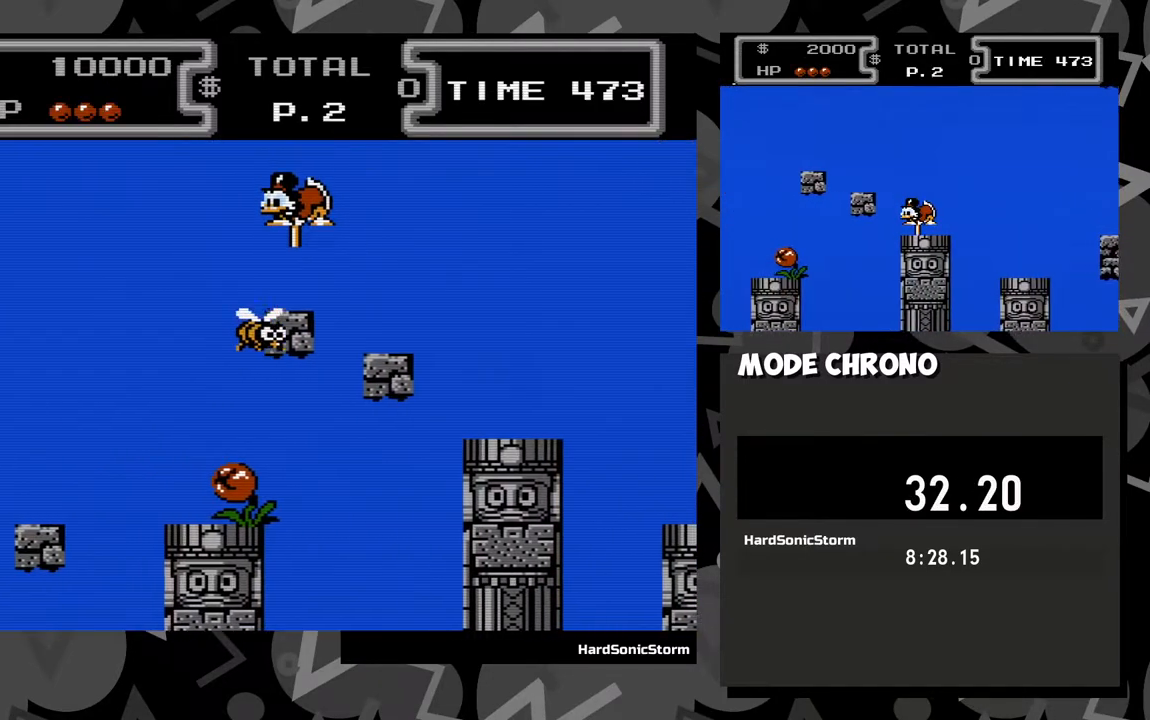
{"buttons": ["DPAD_LEFT"], "events": [[417, "X", "up"], [500, "DPAD_DOWN", "up"]]}
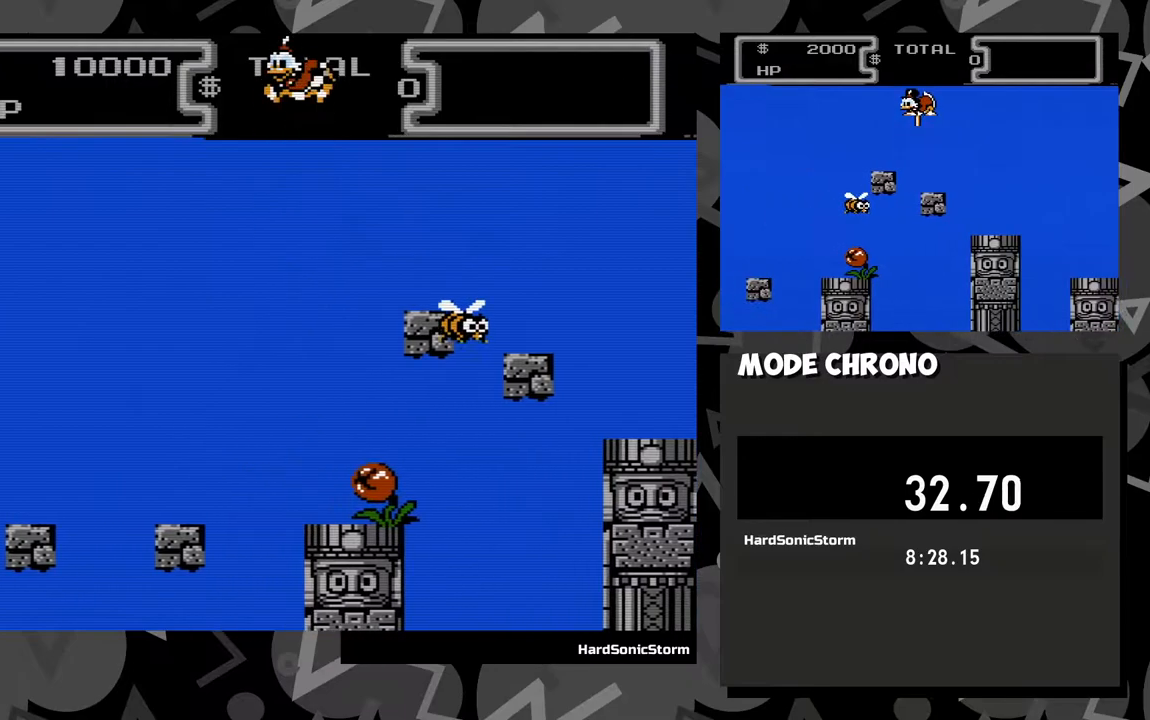
{"buttons": [], "events": [[383, "DPAD_LEFT", "up"]]}
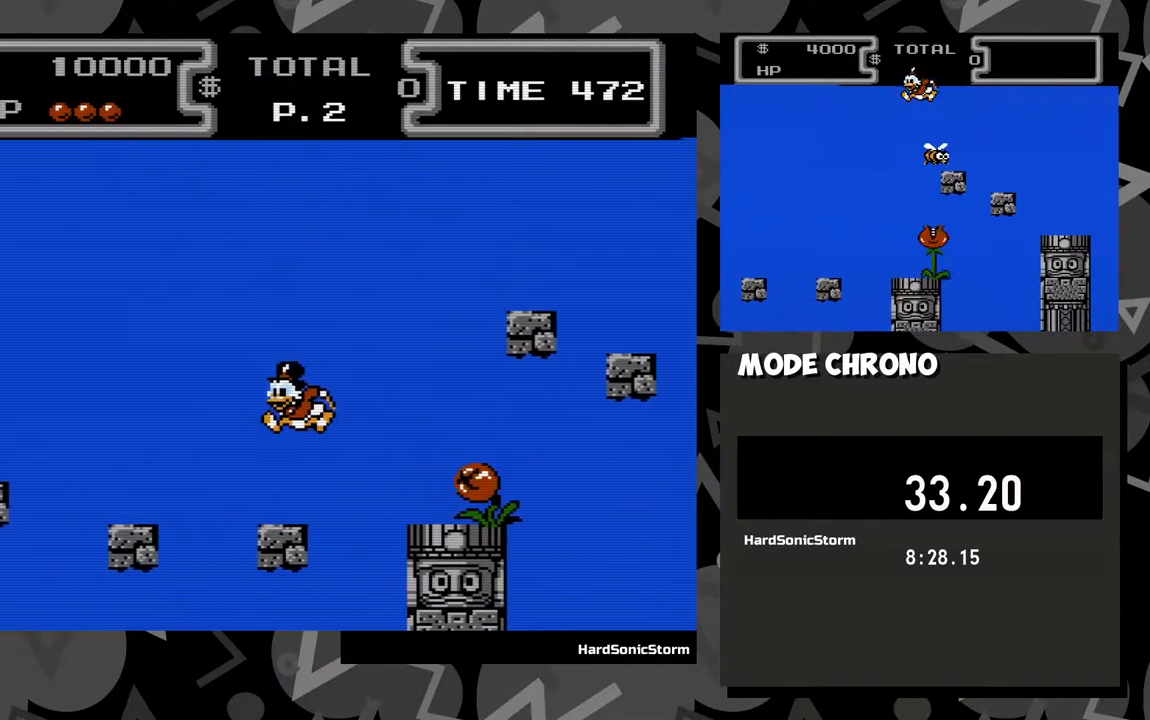
{"buttons": ["DPAD_LEFT"], "events": [[50, "DPAD_LEFT", "down"], [183, "A", "down"], [300, "A", "up"]]}
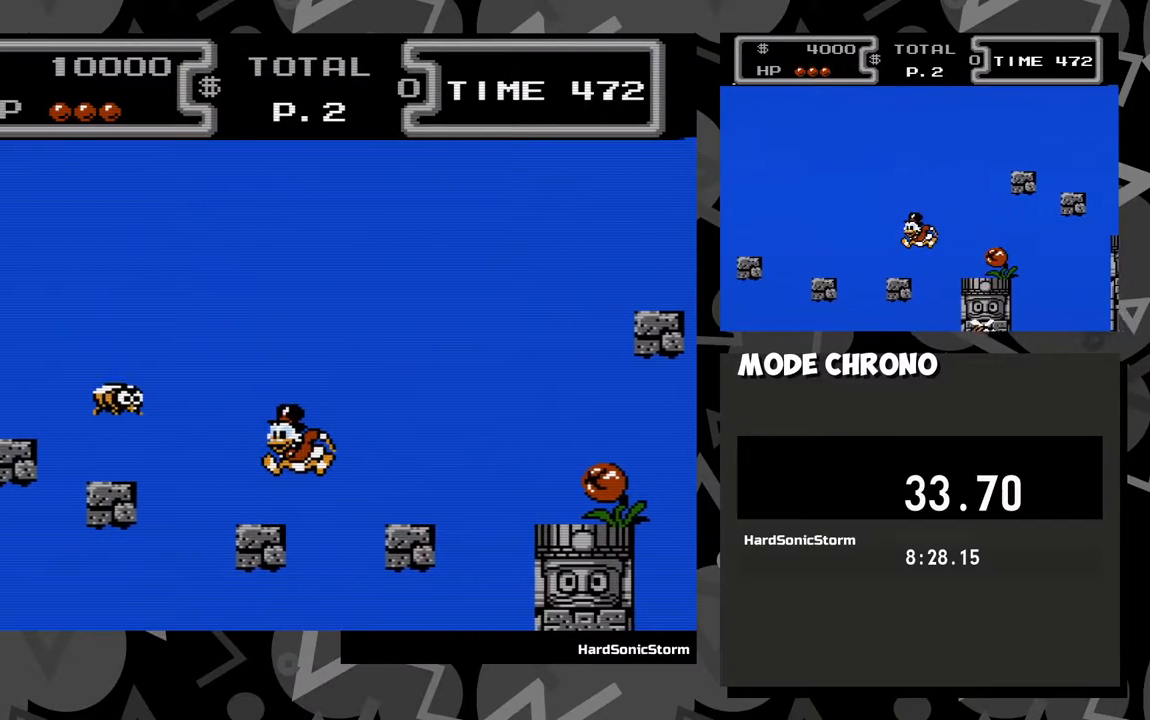
{"buttons": ["DPAD_LEFT"], "events": [[283, "A", "down"], [400, "A", "up"]]}
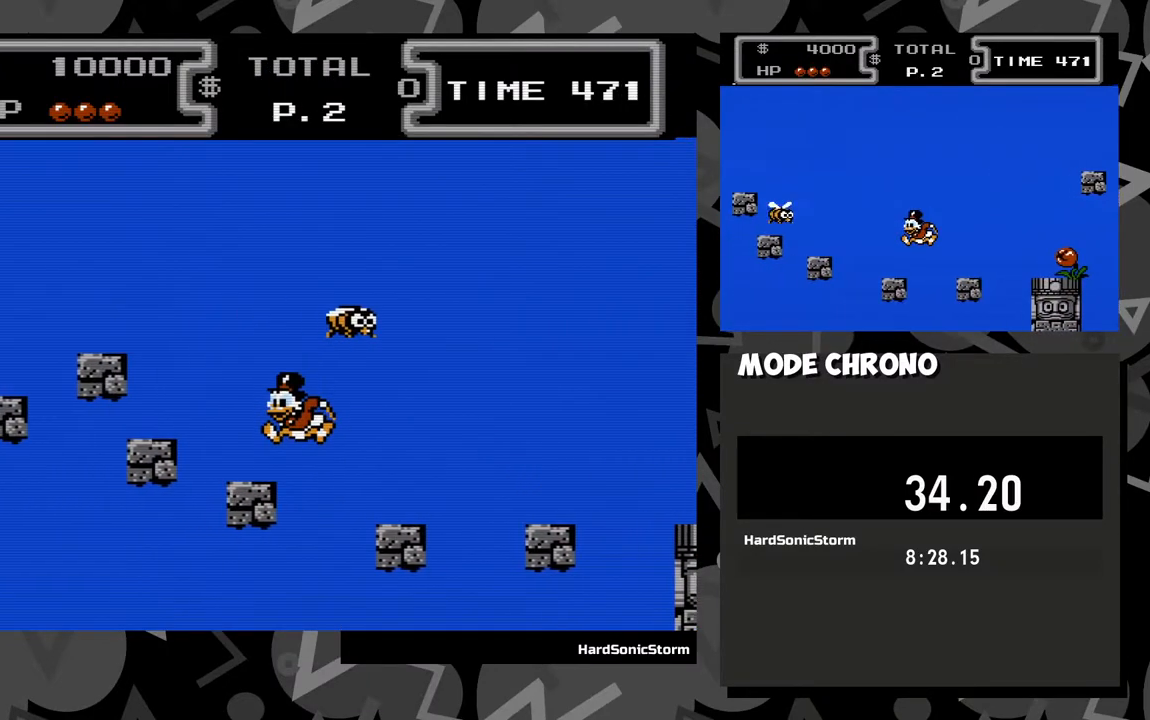
{"buttons": ["A", "DPAD_LEFT"], "events": [[233, "A", "down"]]}
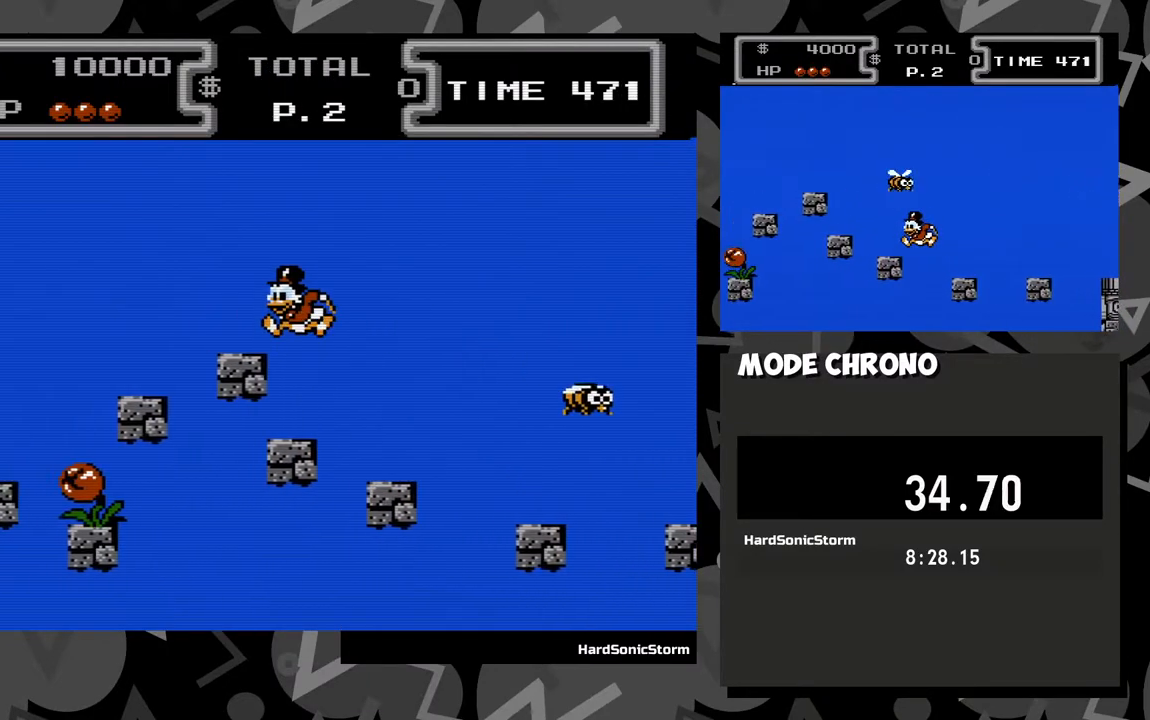
{"buttons": ["DPAD_LEFT"], "events": [[33, "A", "up"]]}
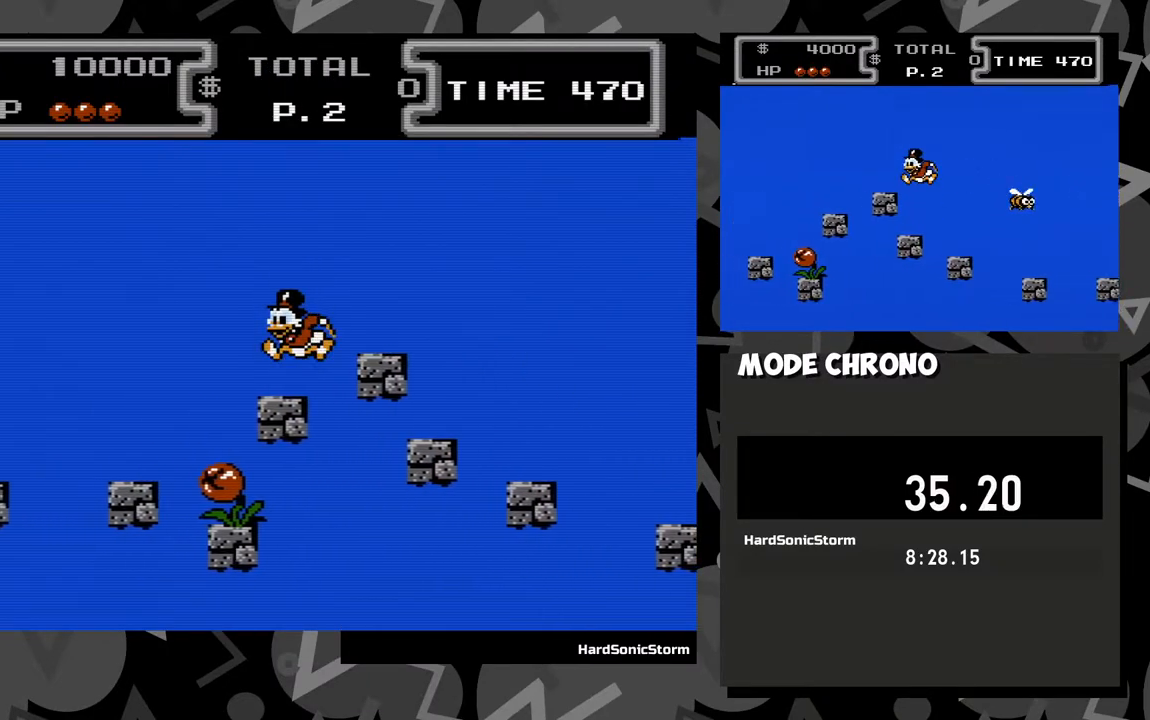
{"buttons": ["DPAD_LEFT"], "events": [[150, "A", "down"], [283, "A", "up"]]}
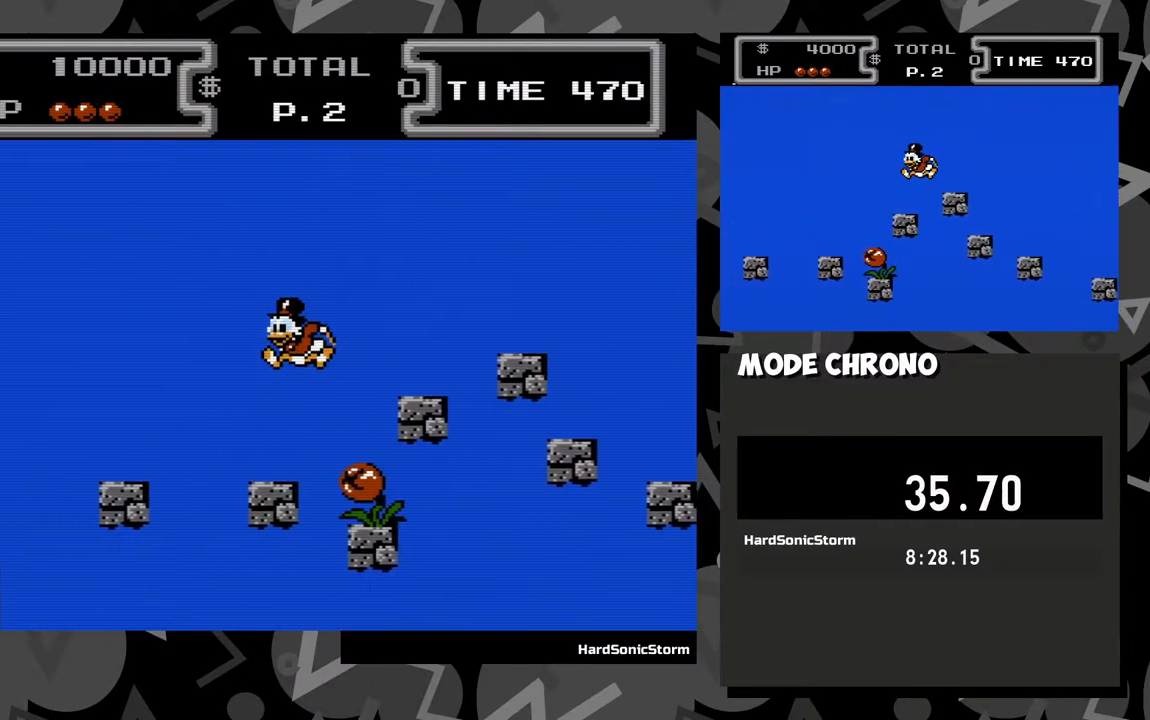
{"buttons": ["DPAD_LEFT"], "events": [[250, "A", "down"], [333, "A", "up"]]}
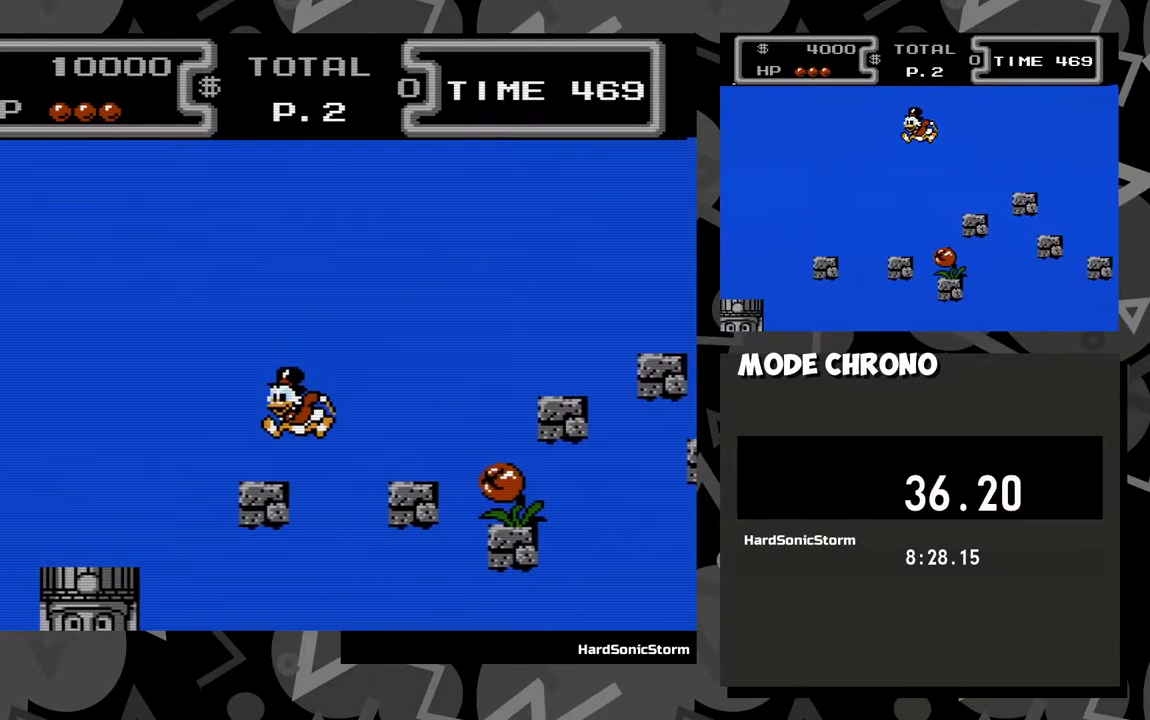
{"buttons": ["DPAD_LEFT"], "events": [[183, "A", "down"], [500, "A", "up"]]}
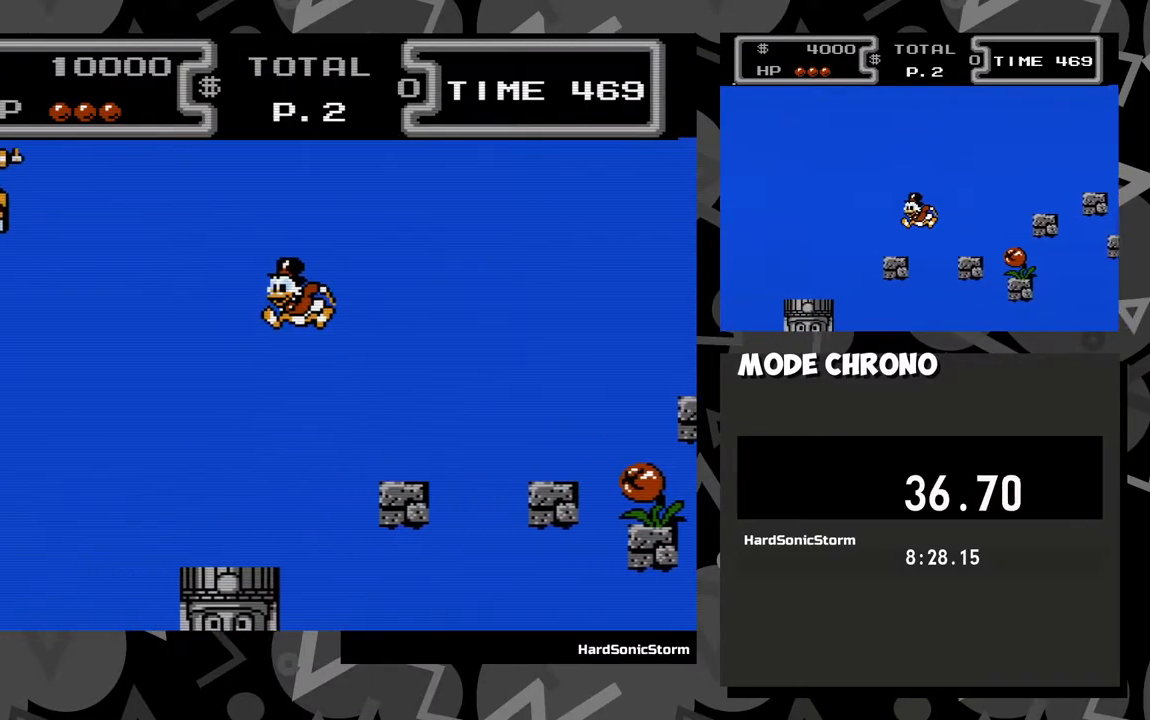
{"buttons": [], "events": [[50, "DPAD_DOWN", "down"], [383, "DPAD_LEFT", "up"], [433, "DPAD_DOWN", "up"]]}
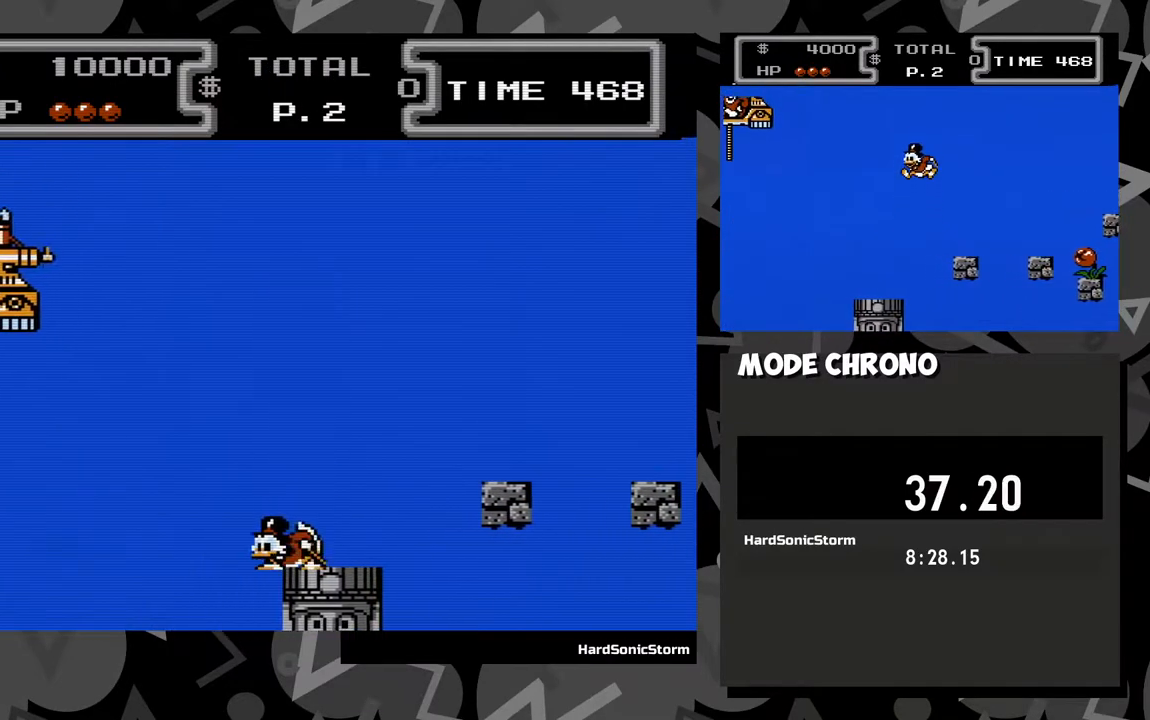
{"buttons": [], "events": []}
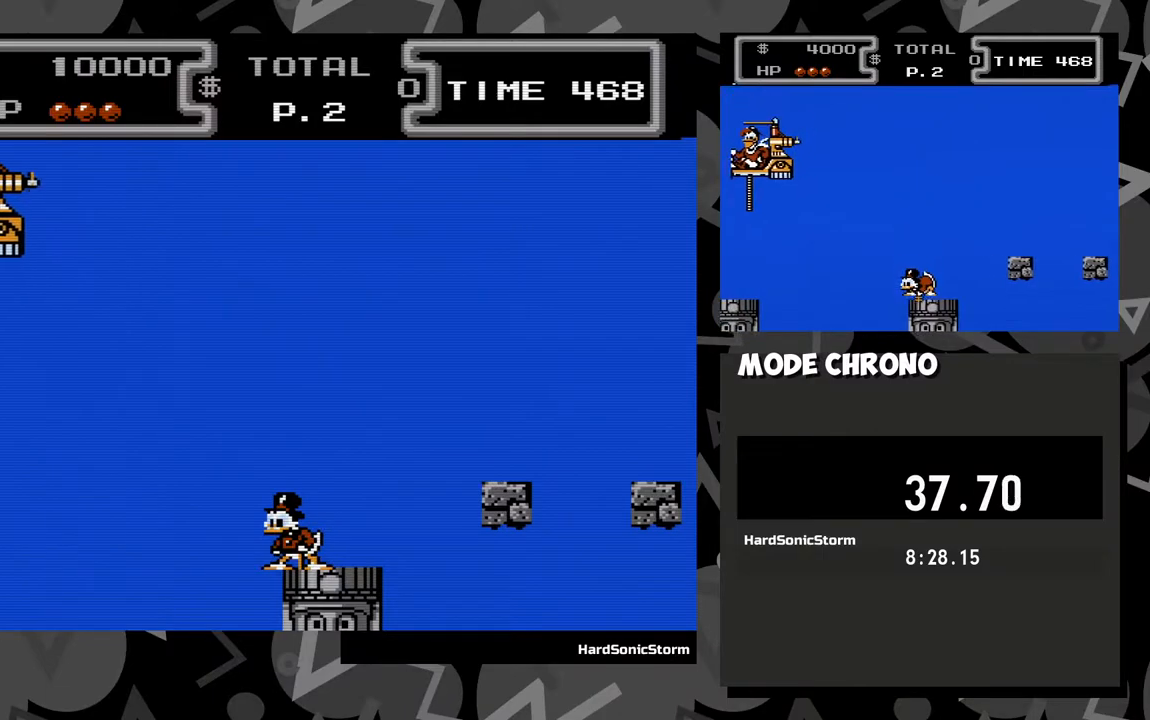
{"buttons": [], "events": []}
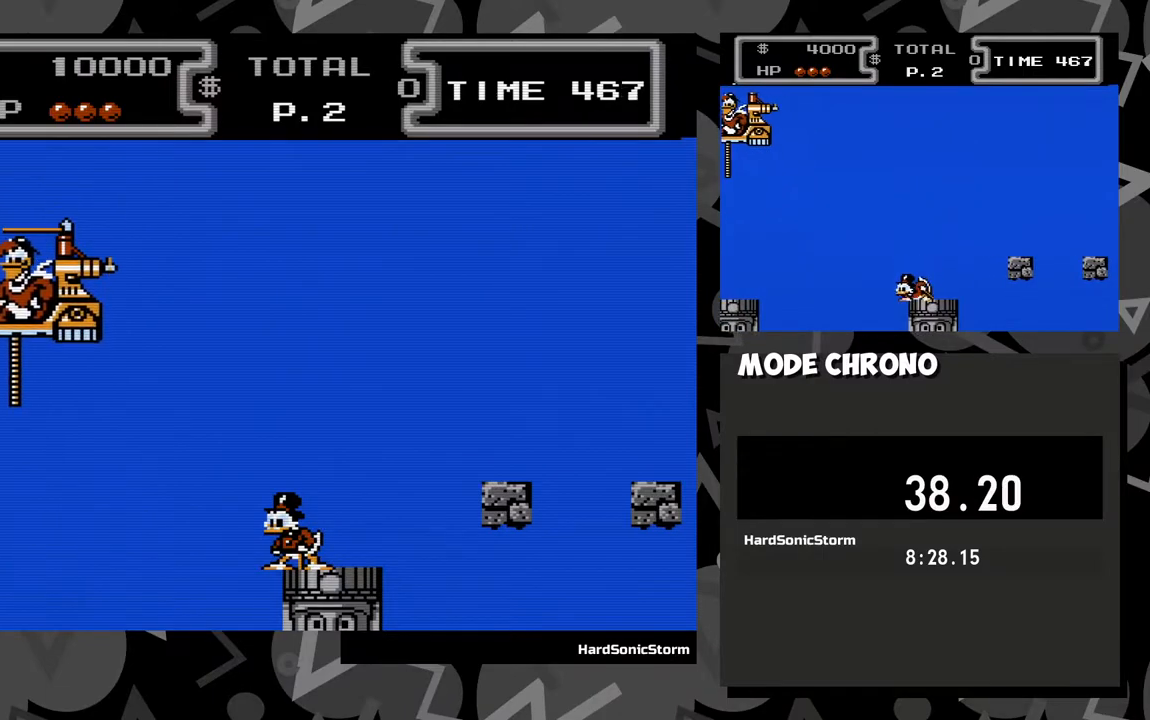
{"buttons": ["A", "DPAD_UP", "DPAD_LEFT"], "events": [[100, "A", "down"], [100, "DPAD_LEFT", "down"], [483, "DPAD_UP", "down"]]}
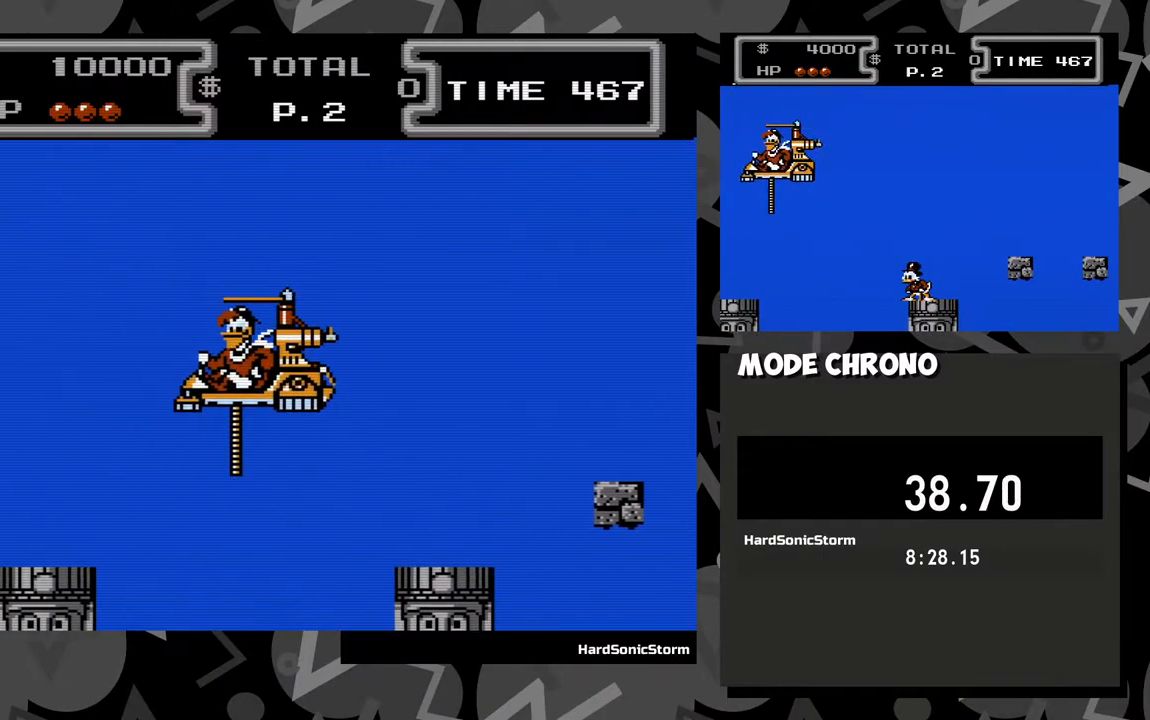
{"buttons": [], "events": [[100, "A", "up"], [150, "DPAD_LEFT", "up"], [350, "DPAD_UP", "up"]]}
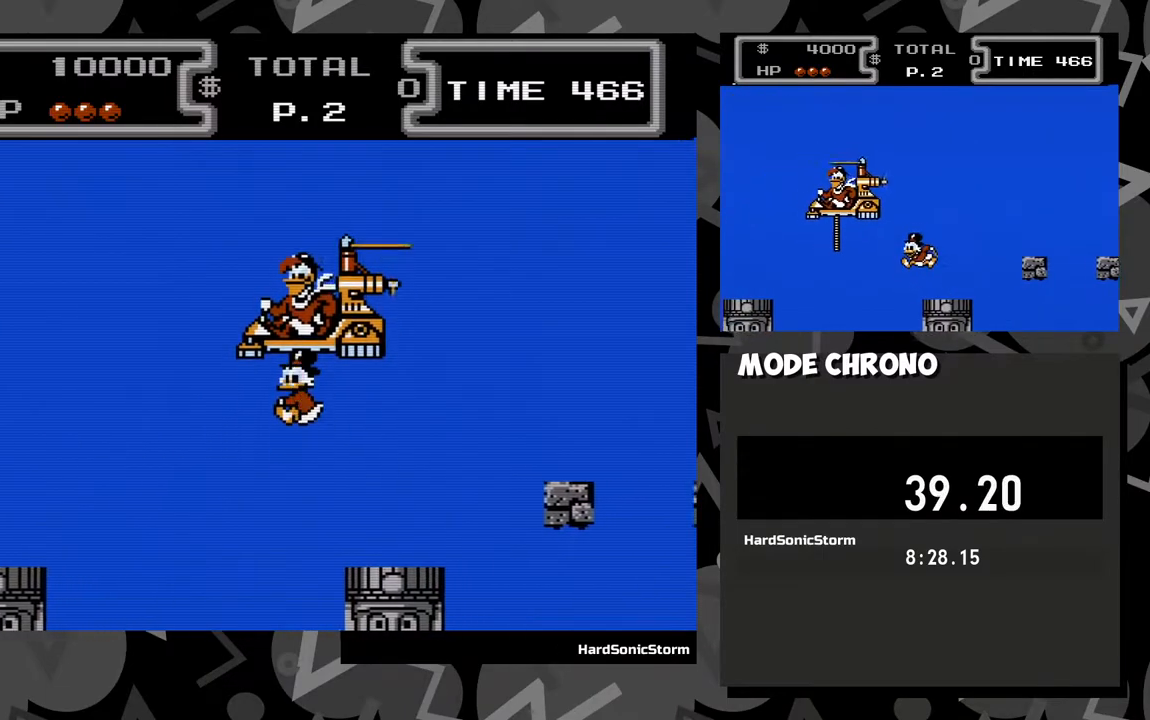
{"buttons": [], "events": []}
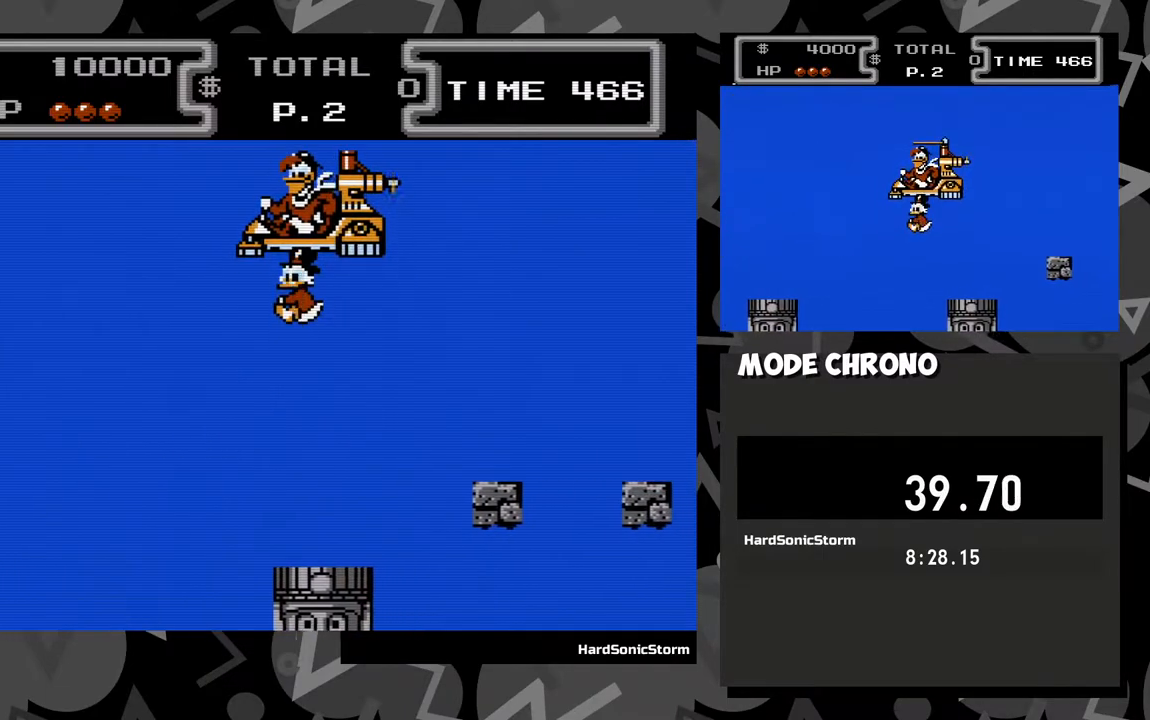
{"buttons": [], "events": []}
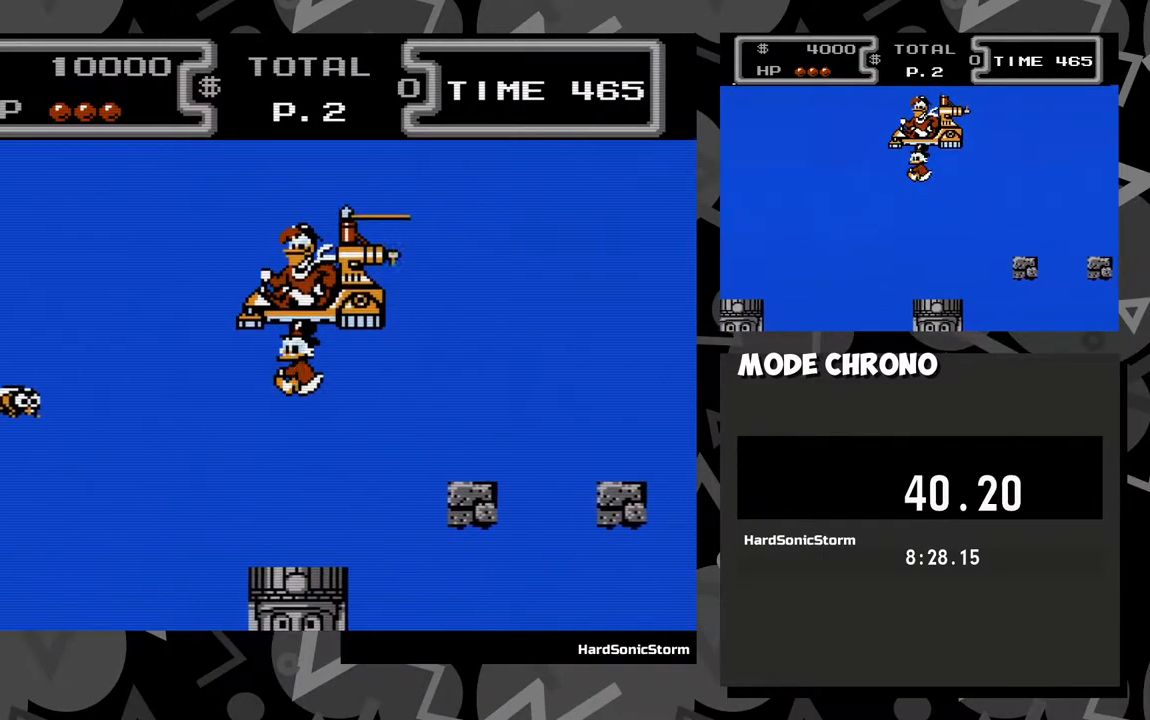
{"buttons": [], "events": []}
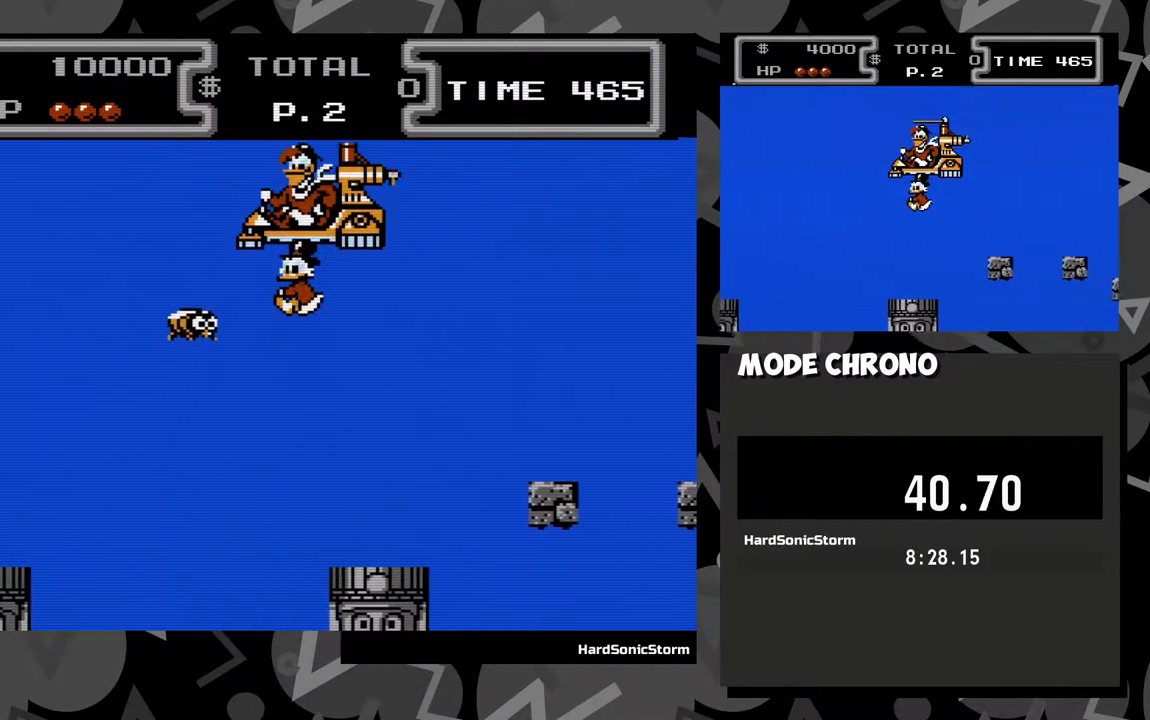
{"buttons": [], "events": []}
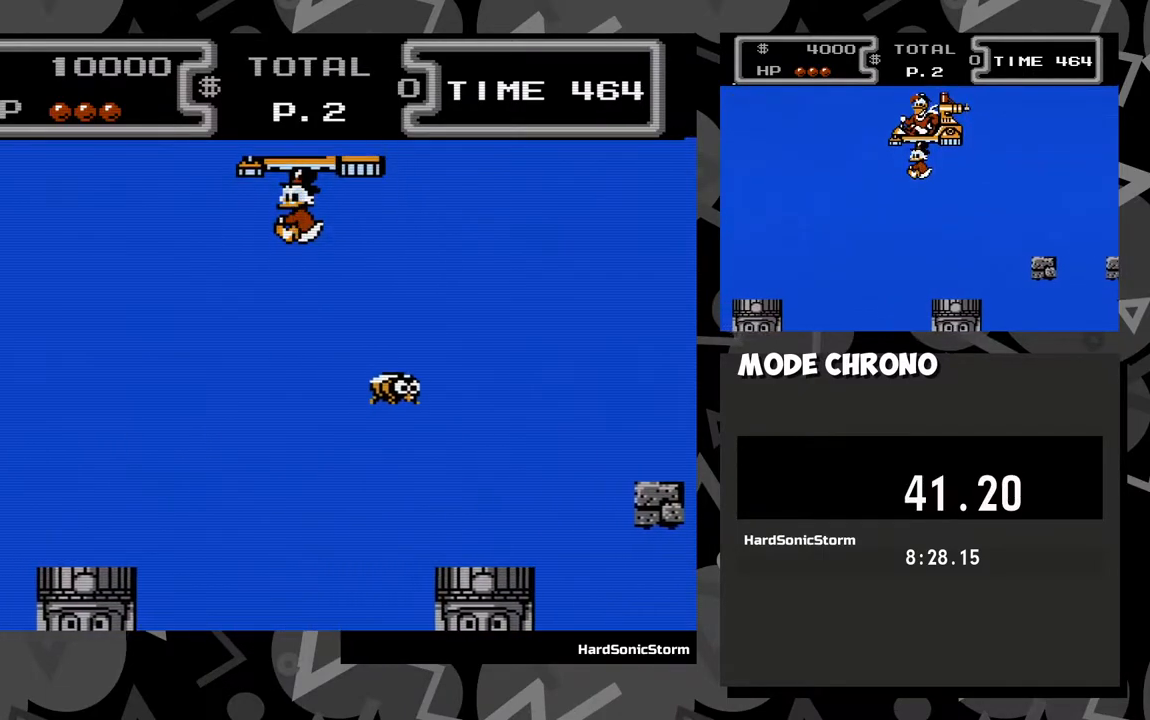
{"buttons": ["DPAD_LEFT"], "events": [[150, "DPAD_LEFT", "down"], [250, "A", "down"], [333, "A", "up"]]}
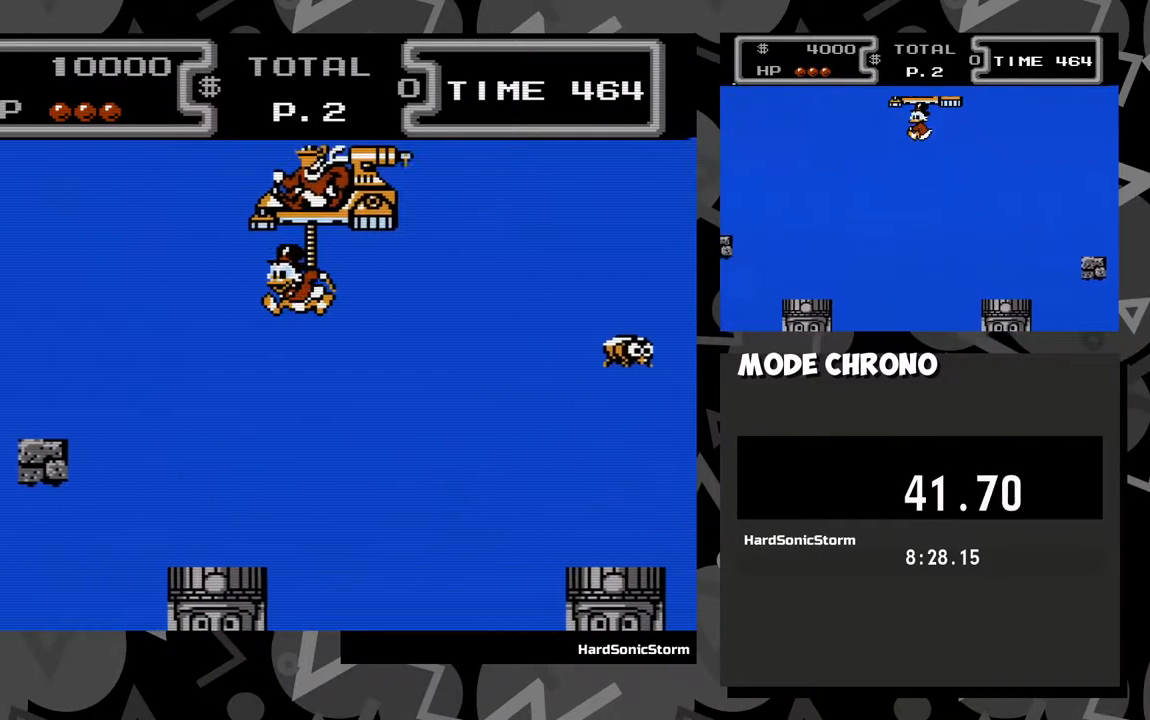
{"buttons": ["A", "DPAD_LEFT"], "events": [[417, "A", "down"]]}
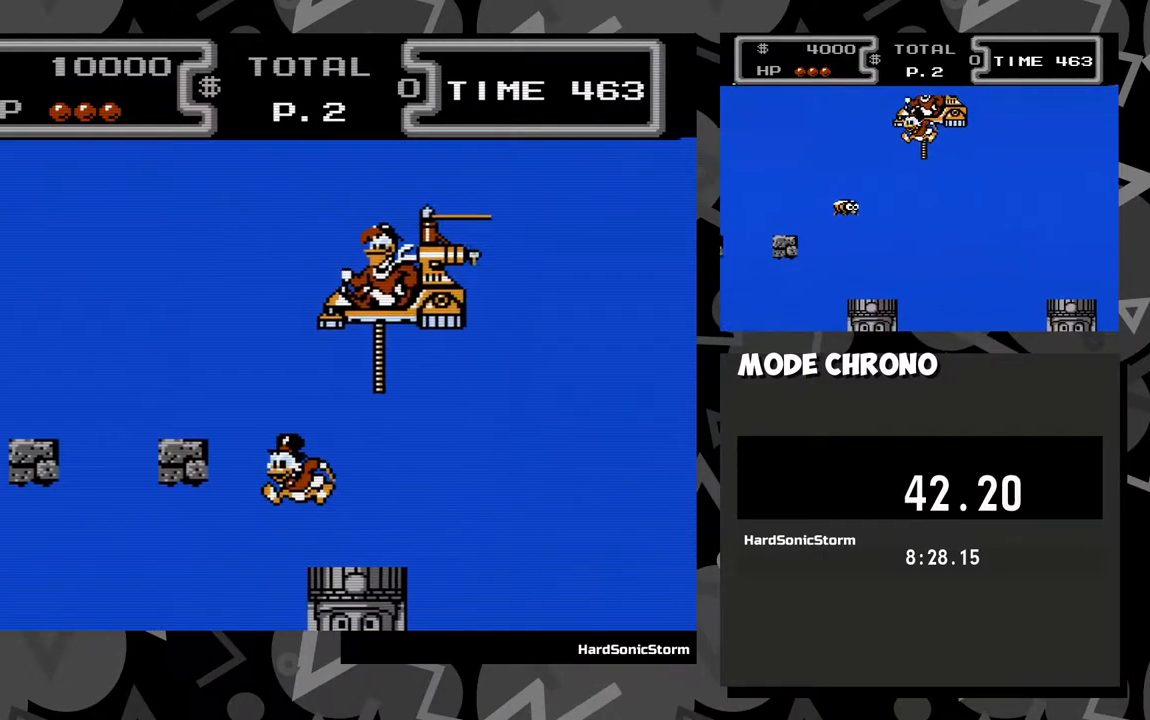
{"buttons": ["A", "DPAD_LEFT"], "events": [[250, "A", "up"], [500, "A", "down"]]}
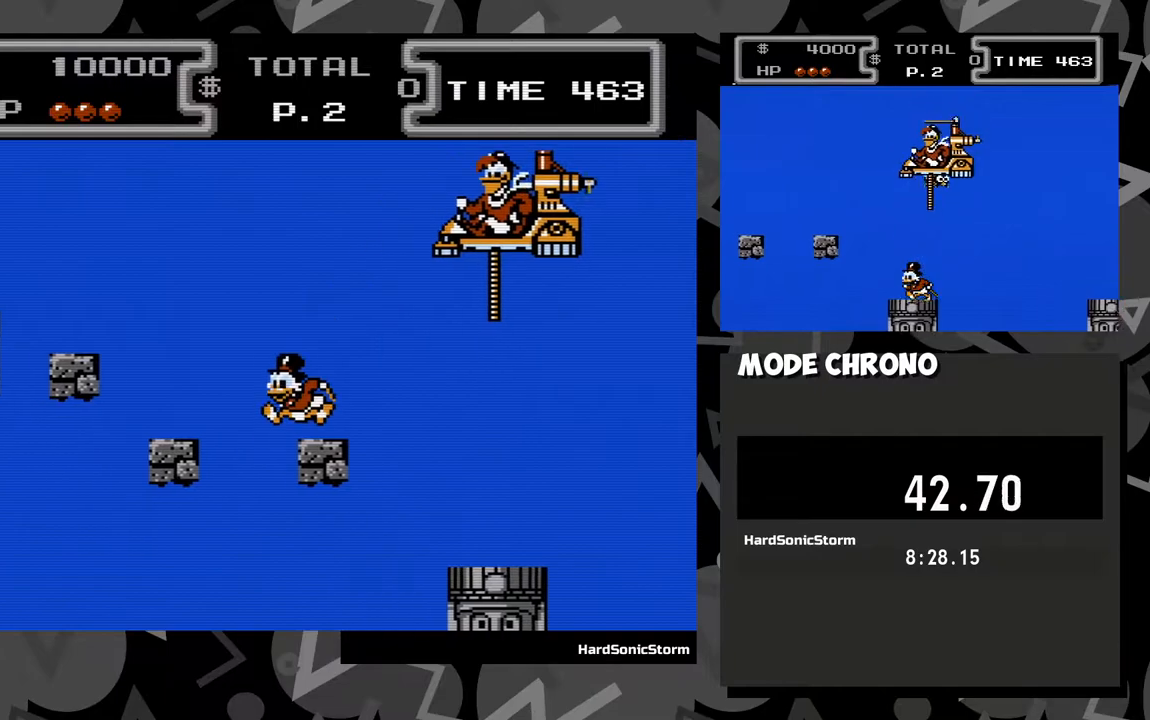
{"buttons": ["X", "DPAD_DOWN", "DPAD_LEFT"], "events": [[167, "A", "up"], [233, "DPAD_DOWN", "down"], [267, "X", "down"]]}
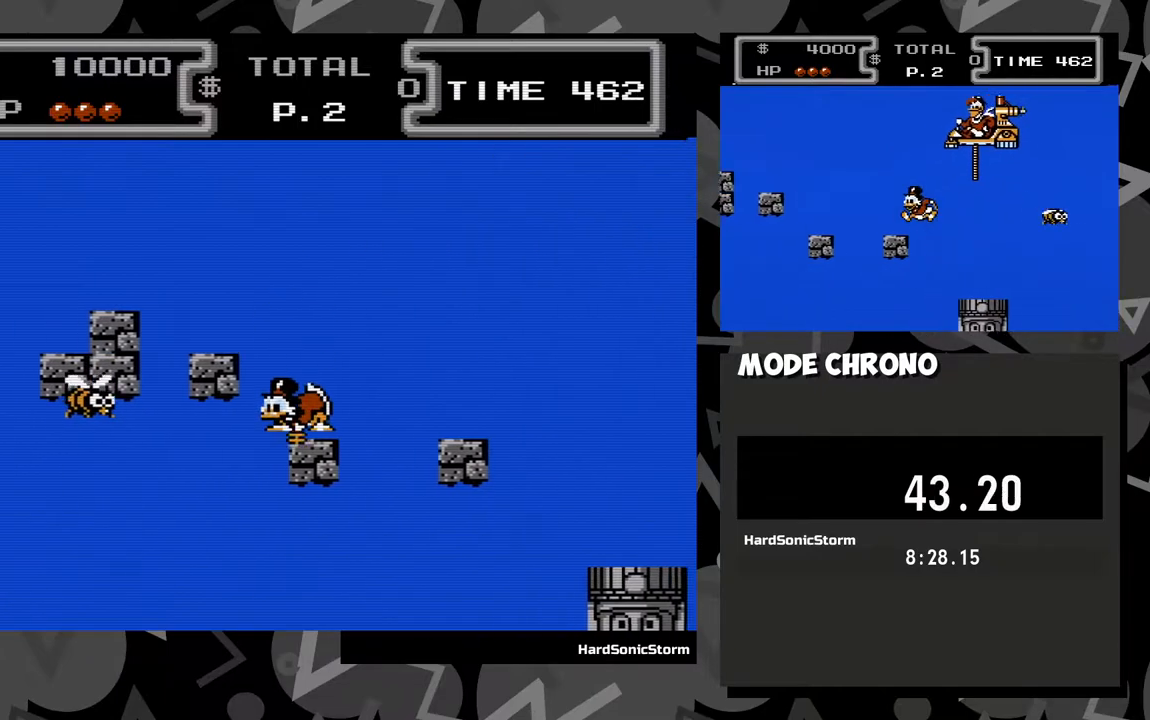
{"buttons": ["X", "DPAD_DOWN", "DPAD_LEFT"], "events": []}
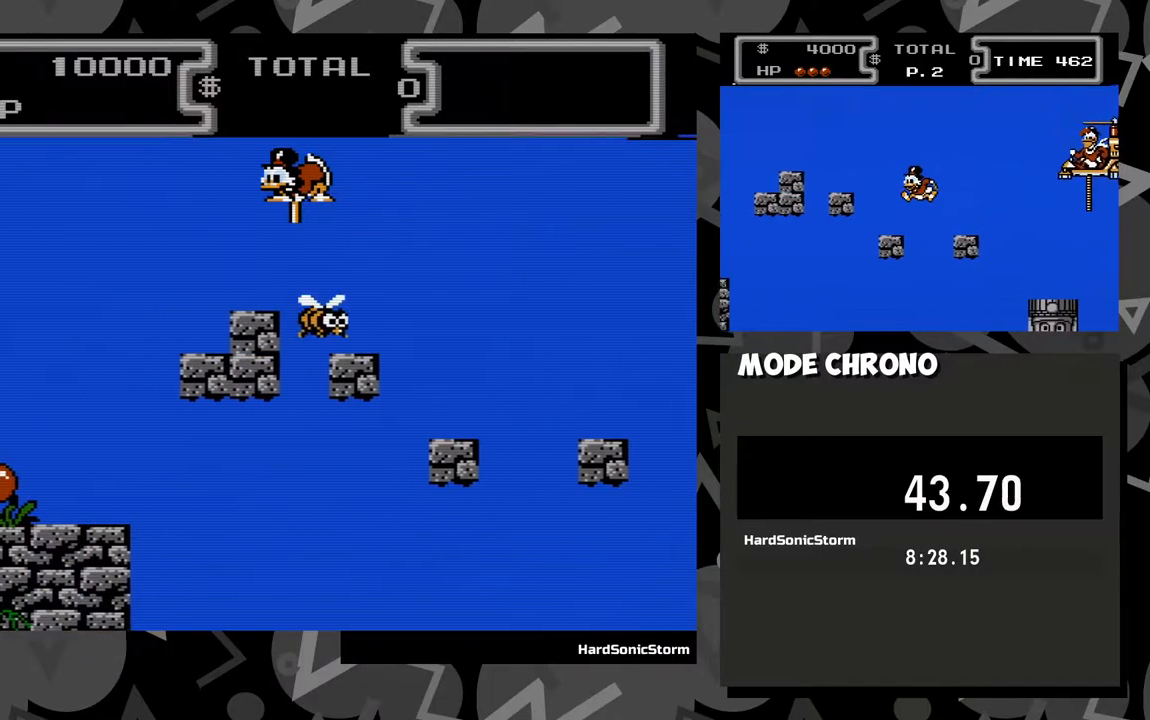
{"buttons": ["DPAD_DOWN", "DPAD_LEFT"], "events": [[50, "X", "up"], [83, "DPAD_DOWN", "up"], [300, "A", "down"], [433, "A", "up"], [450, "DPAD_DOWN", "down"]]}